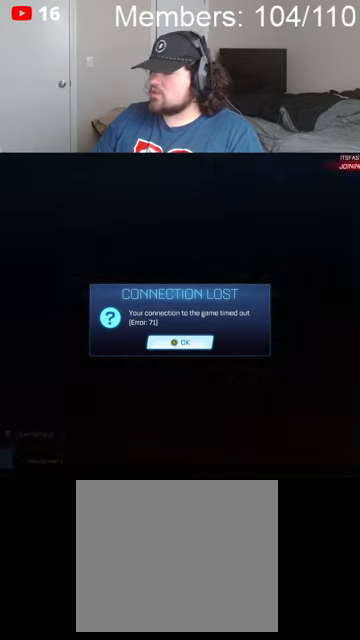
Gameplay with a controller (Xbox layout); each line is a JSON object with the inputs held at the frame after it. "events" lists button and stick changes between this image and that frame as [ms after this image, input, new state], when the widget could be followed in between.
{"buttons": [], "left_stick": "center", "right_stick": "up-right", "events": [[367, "right_stick", "up-right"]]}
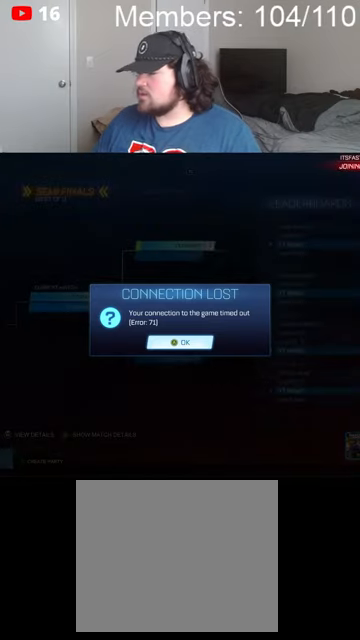
{"buttons": [], "left_stick": "center", "right_stick": "center", "events": [[34, "right_stick", "center"], [200, "A", "down"], [300, "A", "up"], [400, "right_stick", "down-left"], [467, "right_stick", "center"]]}
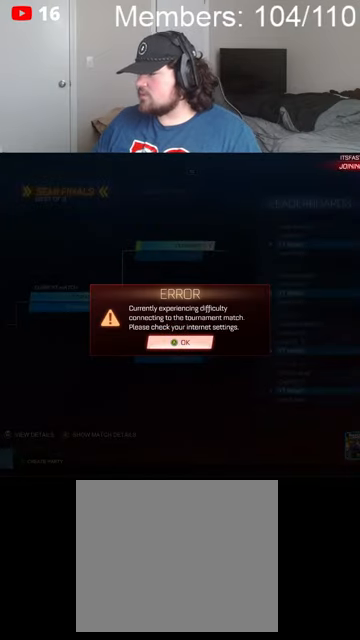
{"buttons": [], "left_stick": "center", "right_stick": "center", "events": []}
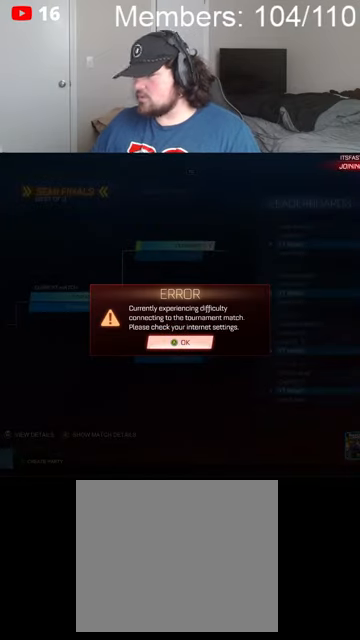
{"buttons": ["A"], "left_stick": "center", "right_stick": "center", "events": [[500, "A", "down"]]}
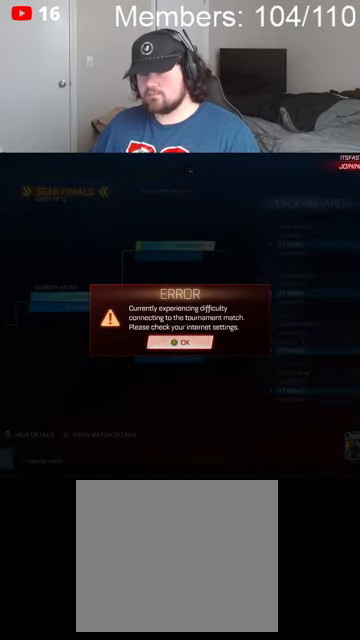
{"buttons": [], "left_stick": "center", "right_stick": "center", "events": [[100, "A", "up"]]}
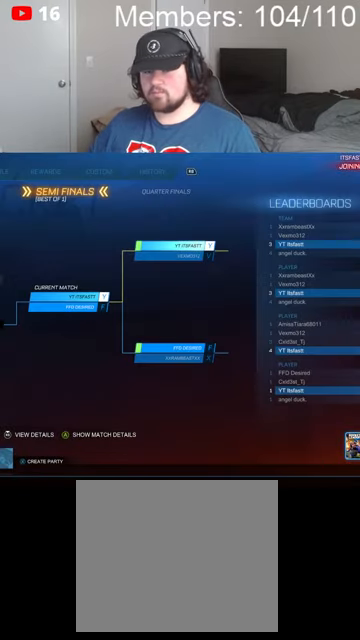
{"buttons": [], "left_stick": "center", "right_stick": "center", "events": []}
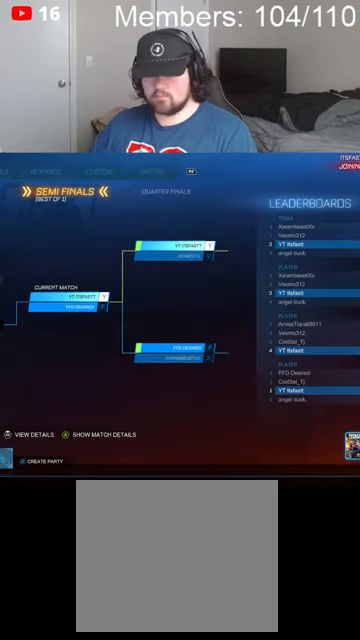
{"buttons": [], "left_stick": "center", "right_stick": "center", "events": []}
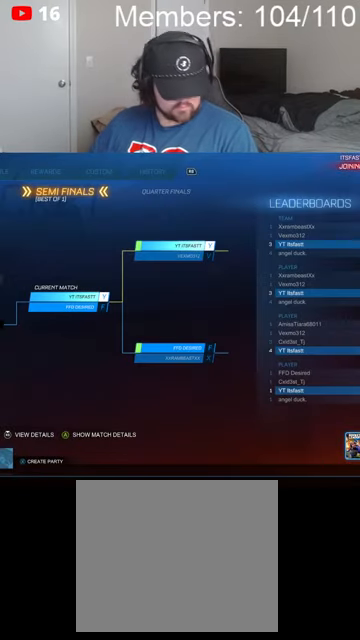
{"buttons": [], "left_stick": "center", "right_stick": "center", "events": []}
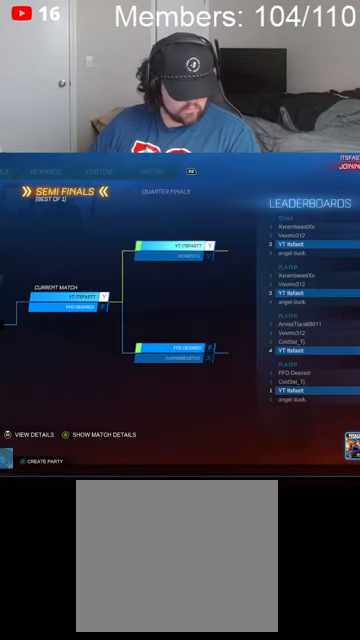
{"buttons": [], "left_stick": "center", "right_stick": "center", "events": []}
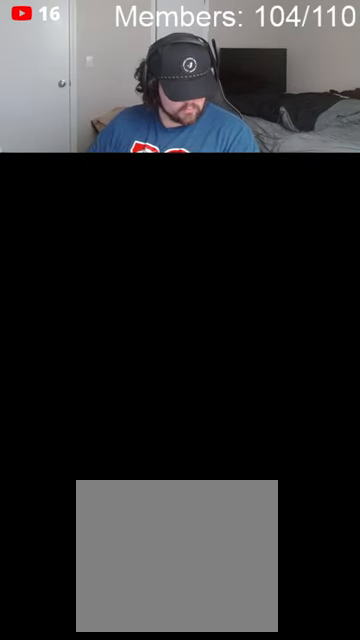
{"buttons": [], "left_stick": "center", "right_stick": "center", "events": []}
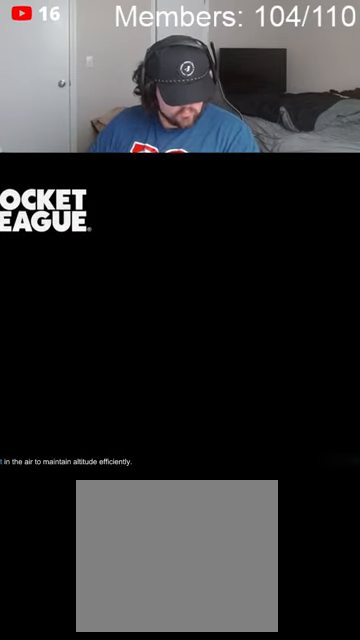
{"buttons": [], "left_stick": "left", "right_stick": "center", "events": [[467, "left_stick", "left"]]}
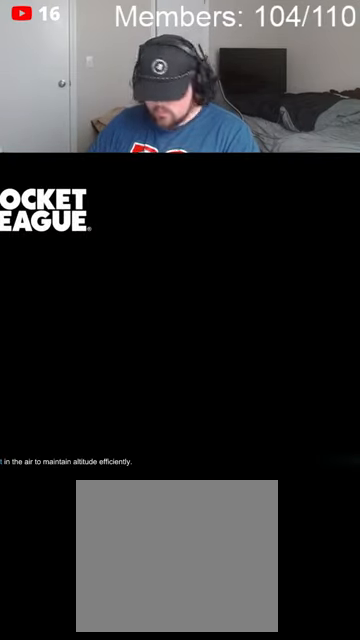
{"buttons": [], "left_stick": "center", "right_stick": "center", "events": [[100, "left_stick", "center"]]}